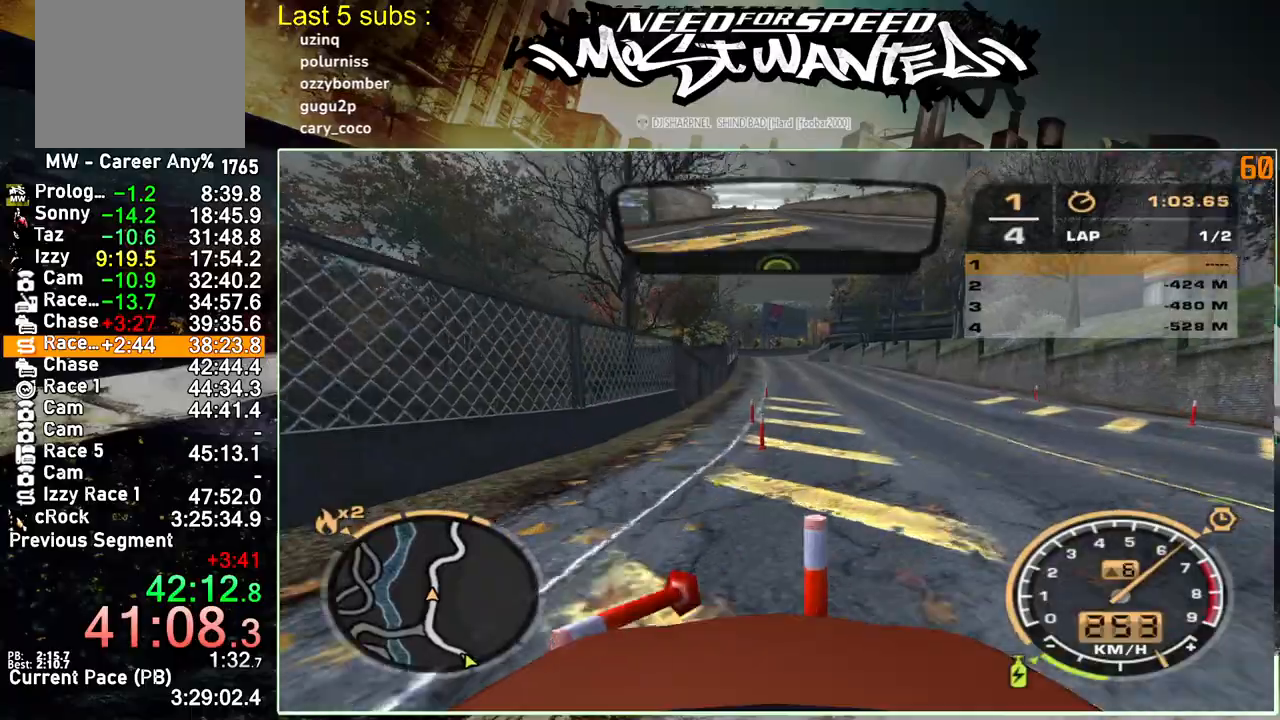
Gameplay with a controller (PlayStation layout); each line is a JSON object with the inputs held at the frame after it. "events" lists button and stick changes between this image and that frame as [ms after this image, input, new state], when the widget could be followed in between. Not read: L3.
{"buttons": ["R2"], "left_stick": "center", "right_stick": "center", "events": []}
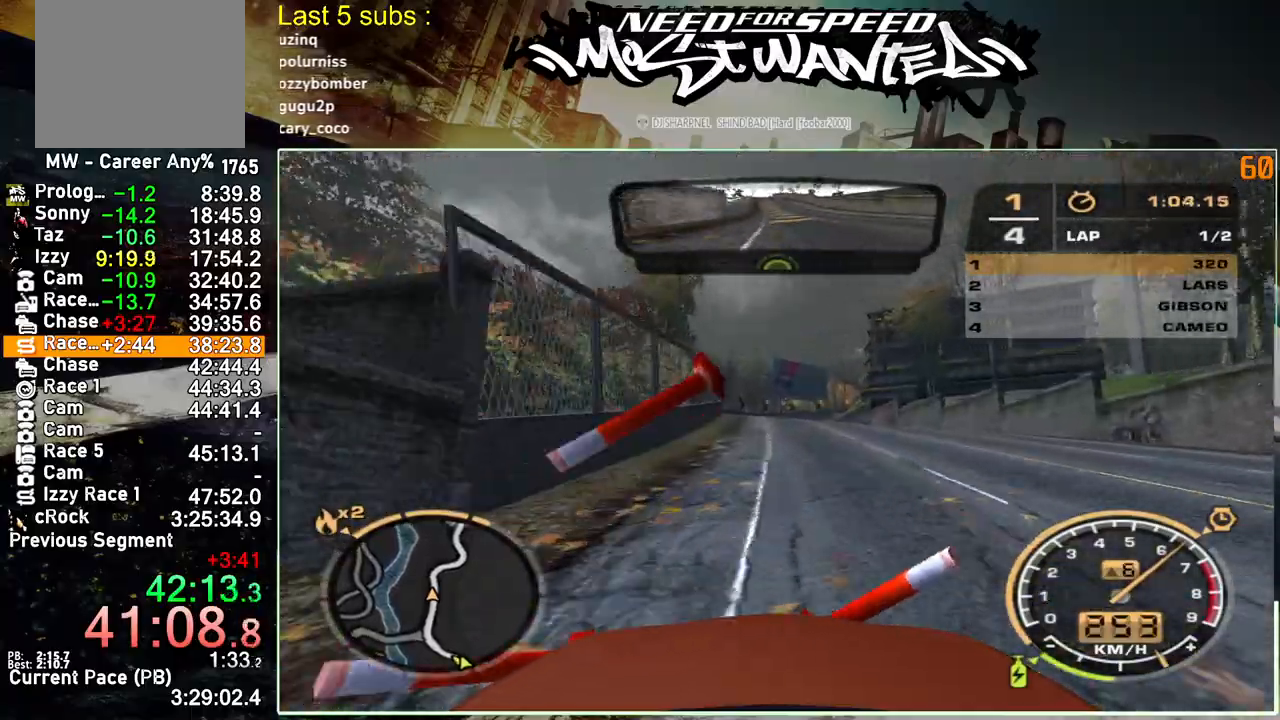
{"buttons": ["R2"], "left_stick": "center", "right_stick": "center", "events": []}
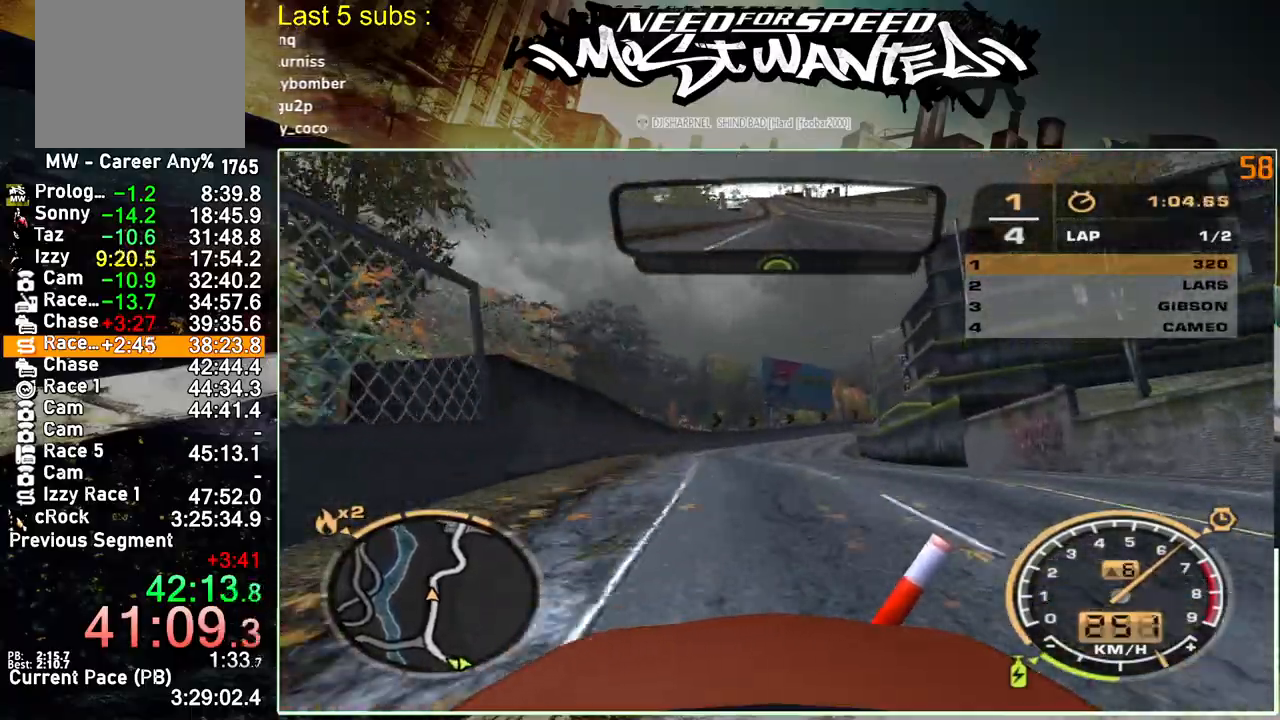
{"buttons": ["L2"], "left_stick": "center", "right_stick": "center", "events": [[383, "L2", "down"], [433, "R2", "up"]]}
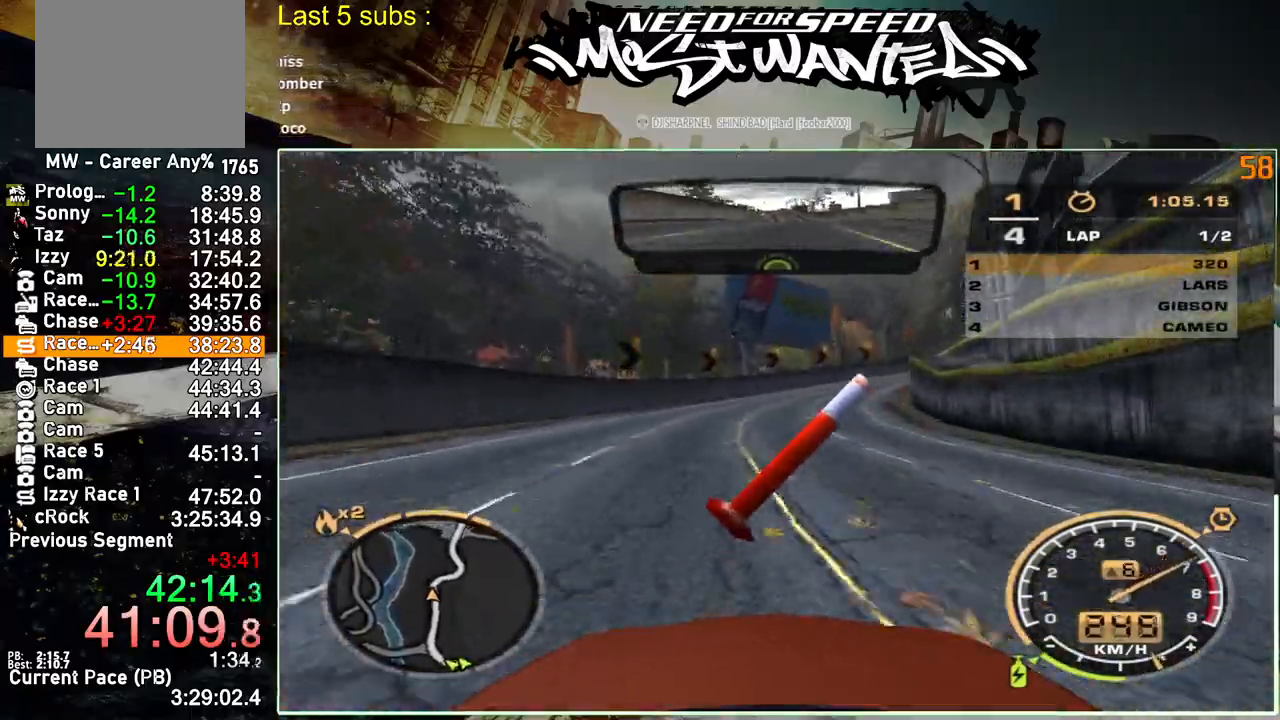
{"buttons": ["R2"], "left_stick": "up-right", "right_stick": "center", "events": [[50, "left_stick", "up-right"], [67, "L2", "up"], [183, "R2", "down"]]}
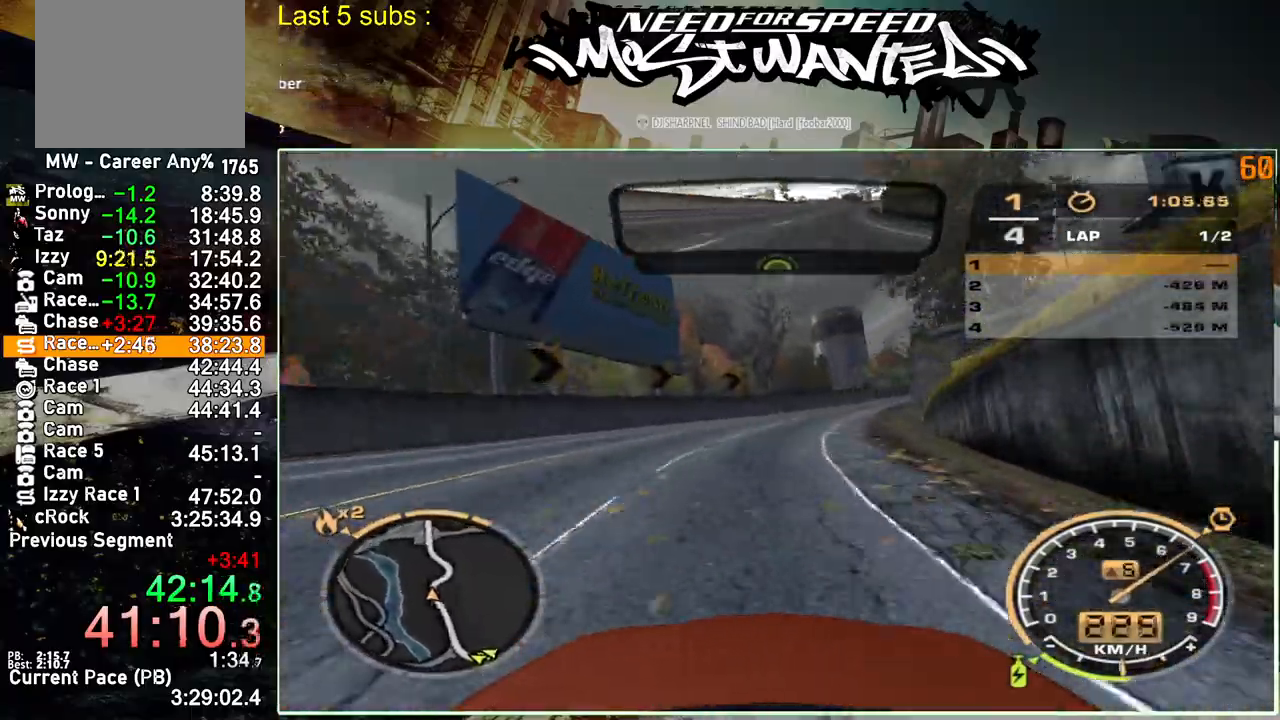
{"buttons": ["R2"], "left_stick": "up-right", "right_stick": "center", "events": []}
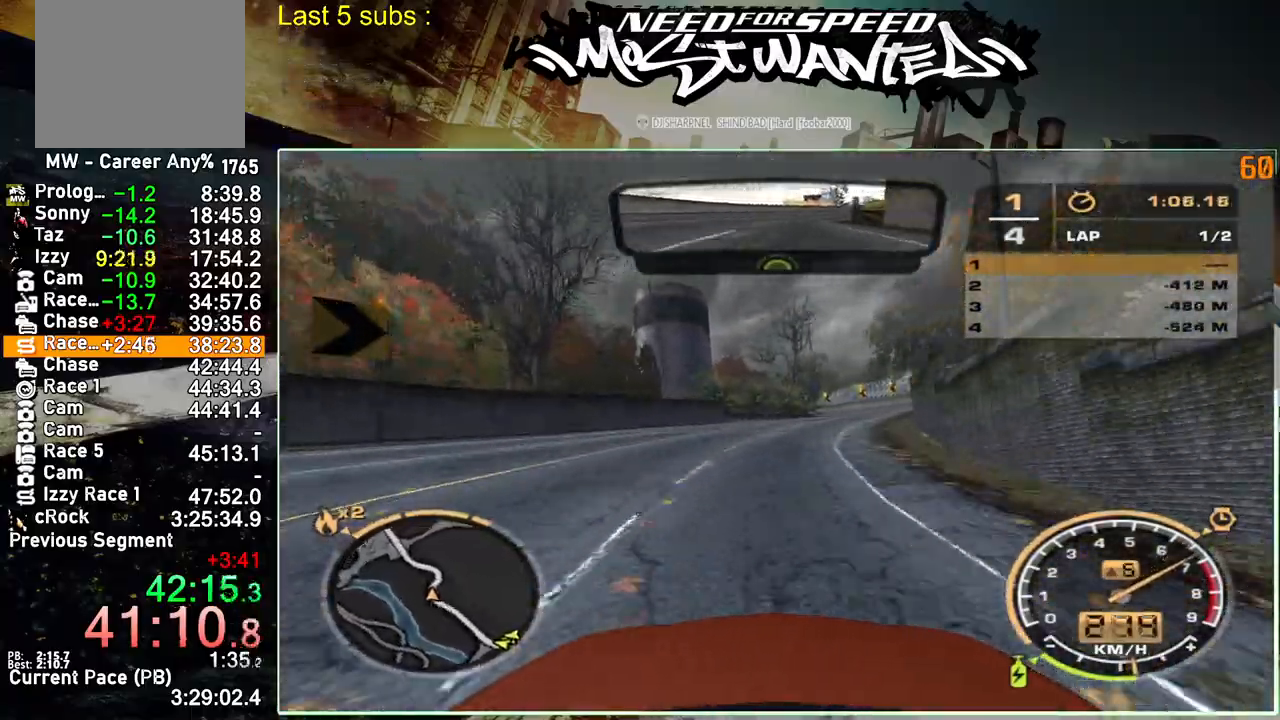
{"buttons": ["R2"], "left_stick": "up-right", "right_stick": "center", "events": []}
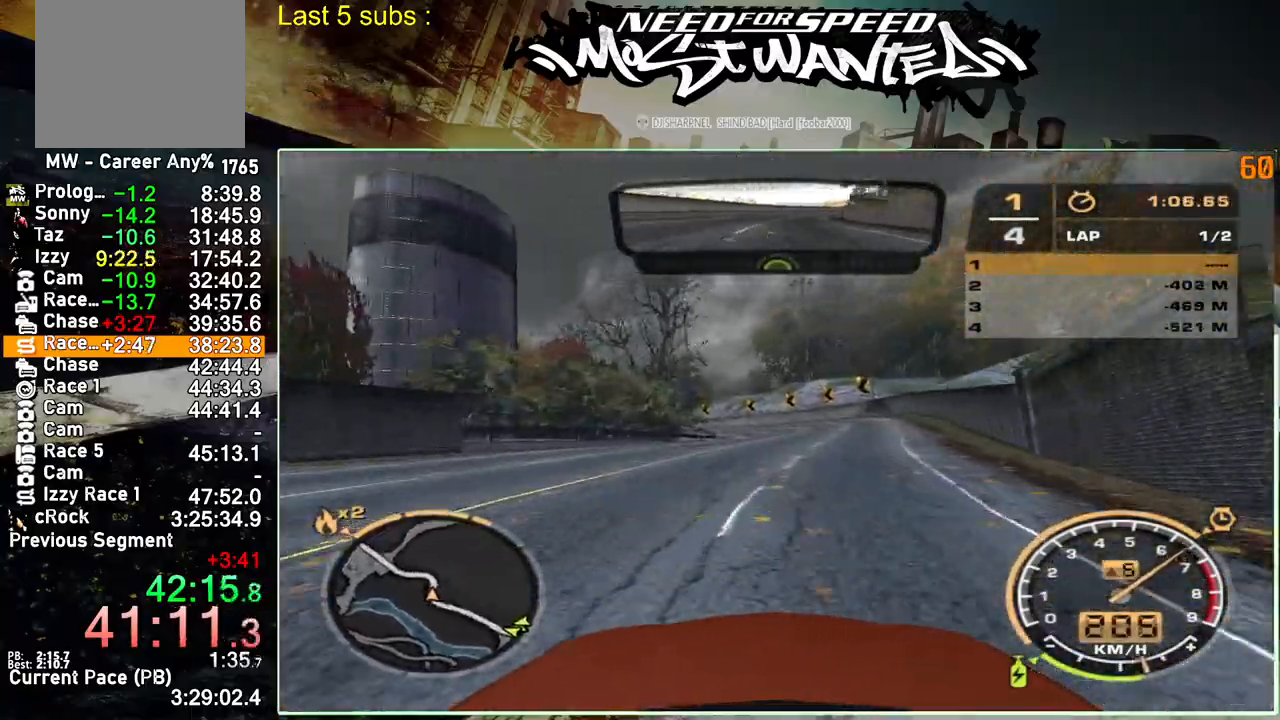
{"buttons": ["R2"], "left_stick": "up", "right_stick": "center", "events": [[200, "left_stick", "up"]]}
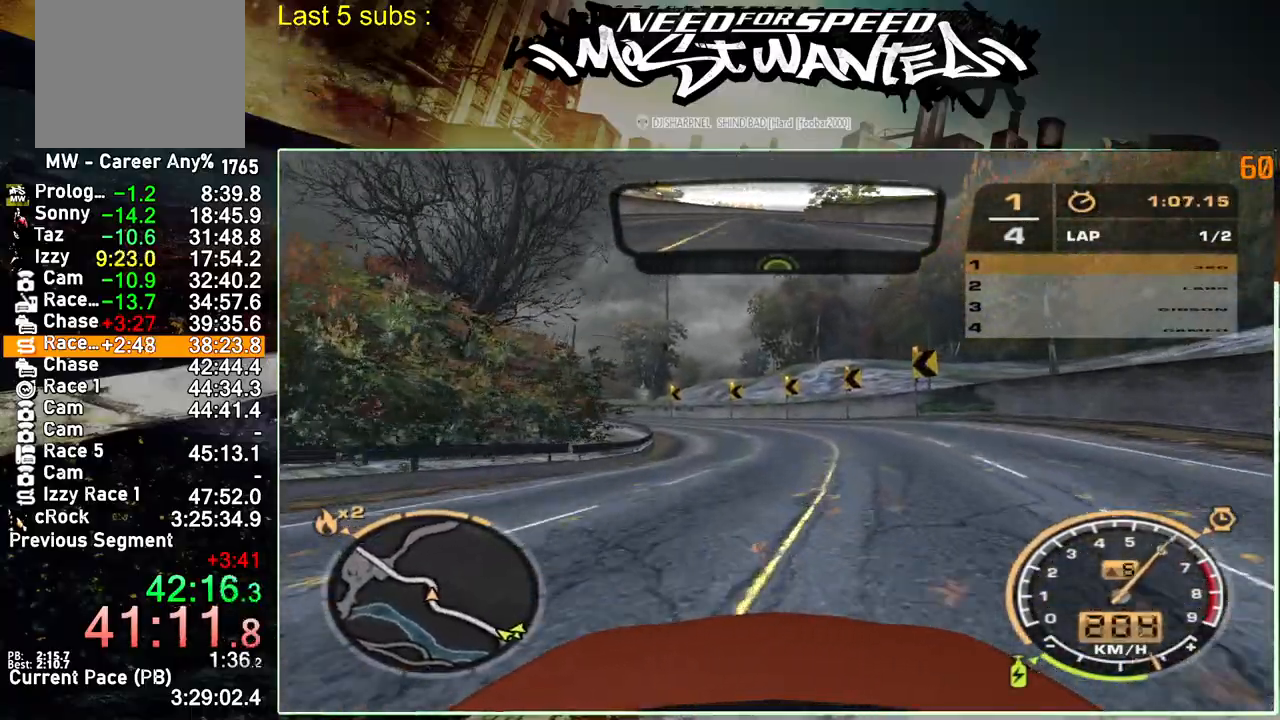
{"buttons": ["R2"], "left_stick": "up-left", "right_stick": "center", "events": [[217, "left_stick", "up-left"]]}
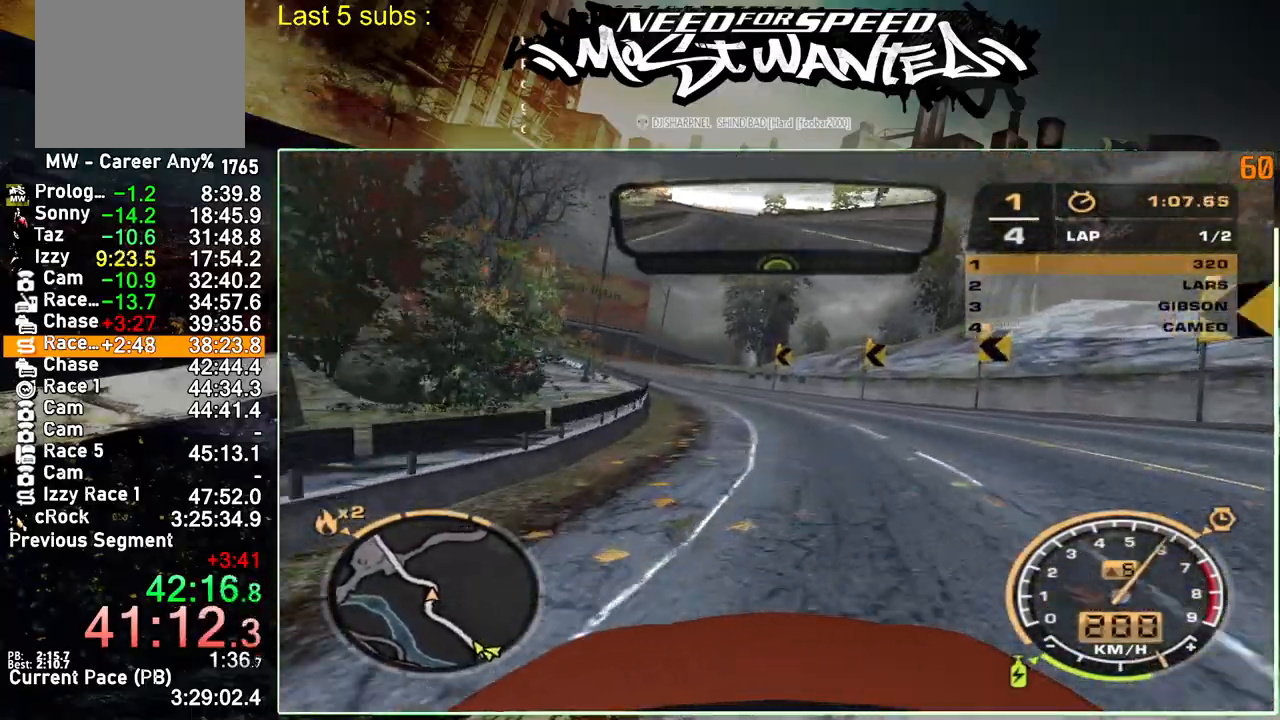
{"buttons": ["R2"], "left_stick": "up-left", "right_stick": "center", "events": []}
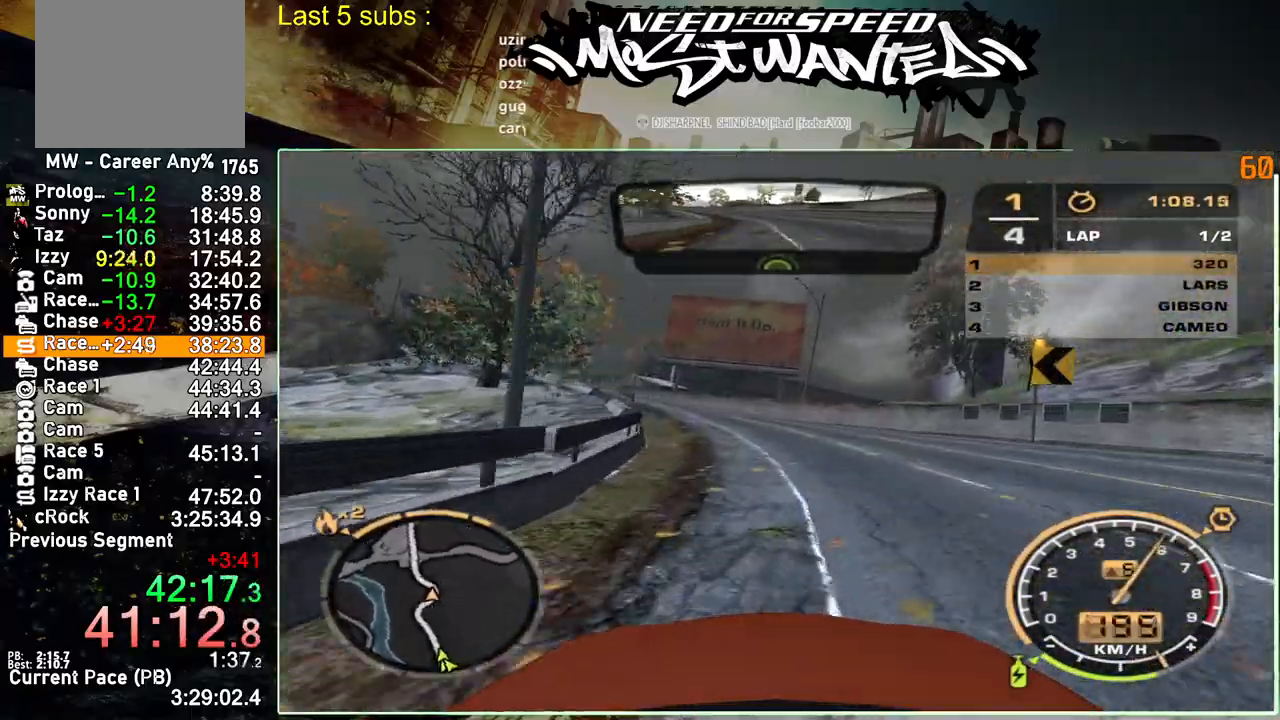
{"buttons": ["R2"], "left_stick": "up-left", "right_stick": "center", "events": []}
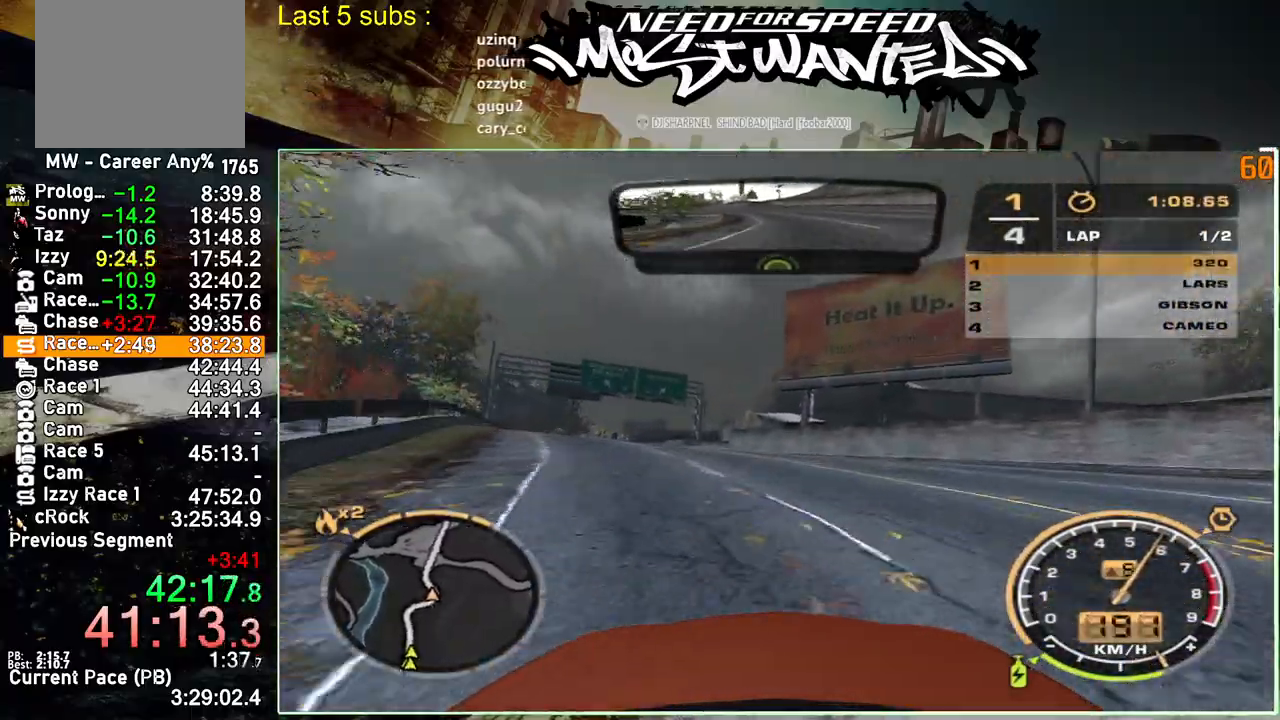
{"buttons": ["R2"], "left_stick": "up", "right_stick": "center", "events": [[33, "left_stick", "up"]]}
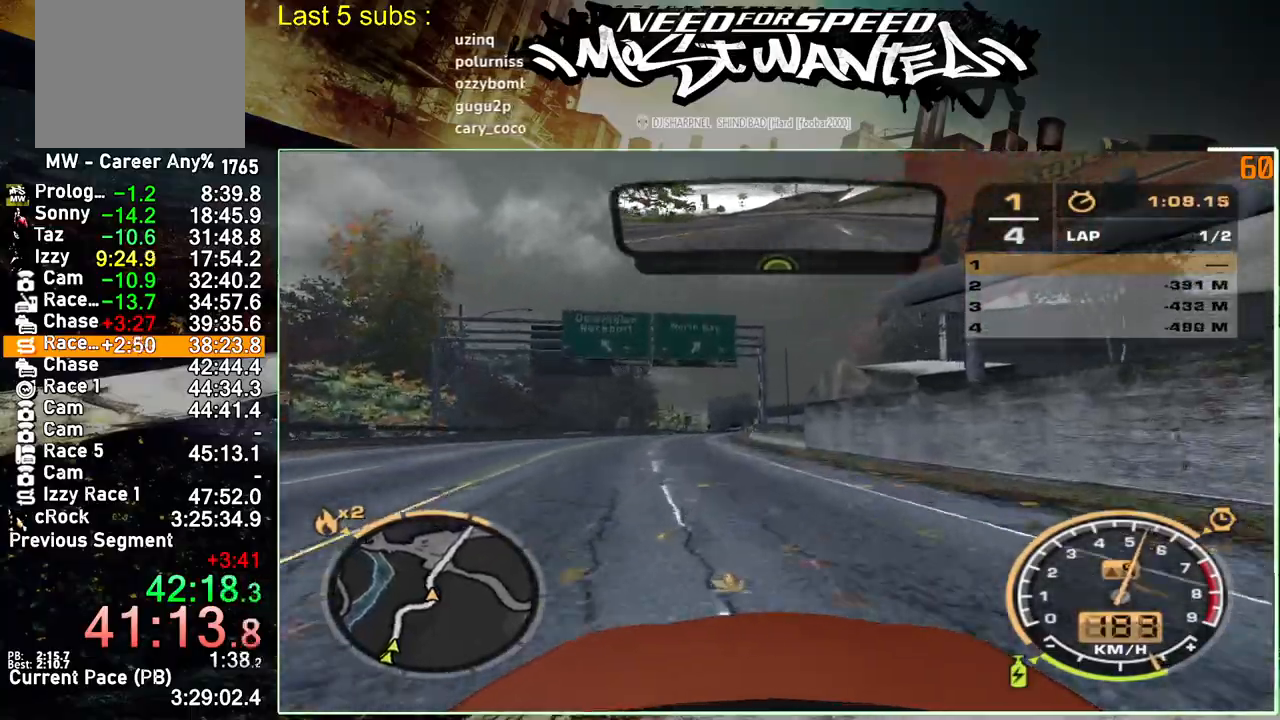
{"buttons": ["R2"], "left_stick": "up", "right_stick": "center", "events": []}
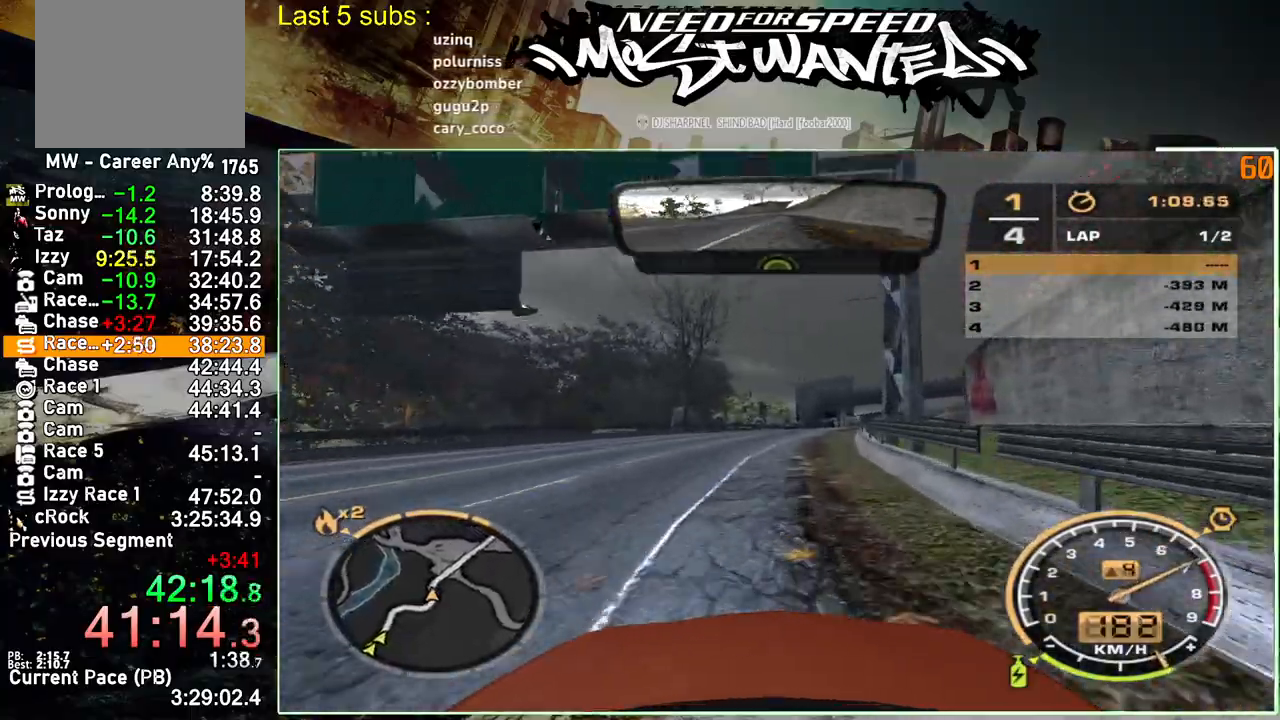
{"buttons": ["R2"], "left_stick": "up", "right_stick": "center", "events": []}